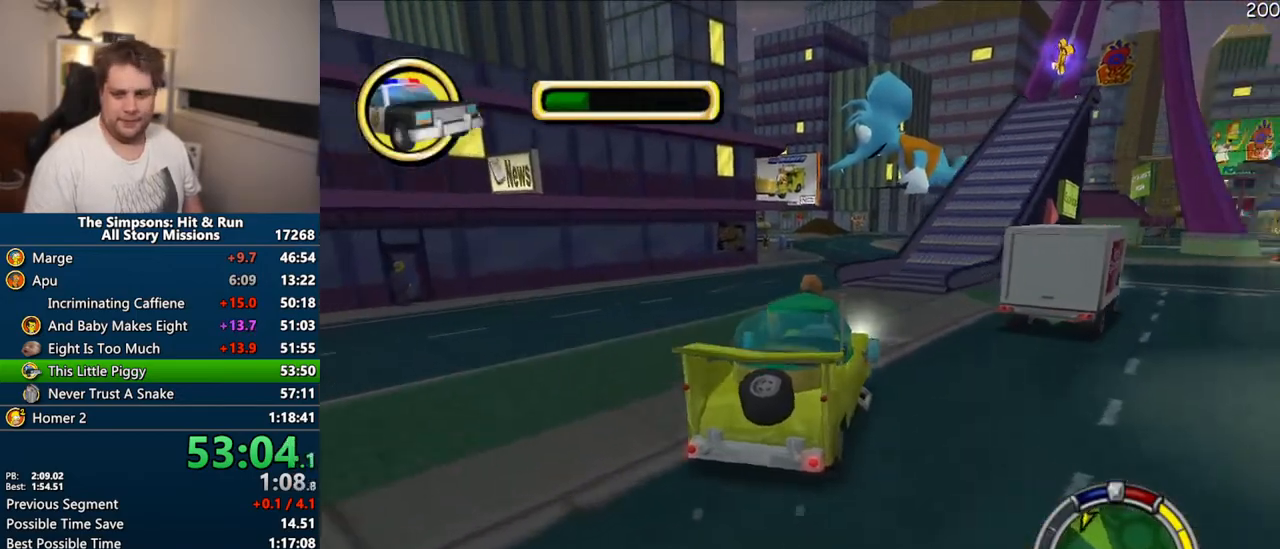
Gameplay with a controller (PlayStation layout); each line is a JSON object with the inputs held at the frame after it. "events" lists button and stick changes between this image and that frame as [ms after this image, input, new state], when the widget could be followed in between. Not read: L3 R3.
{"buttons": [], "left_stick": "right", "right_stick": "center", "events": [[50, "CIRCLE", "down"], [433, "CIRCLE", "up"], [450, "left_stick", "right"]]}
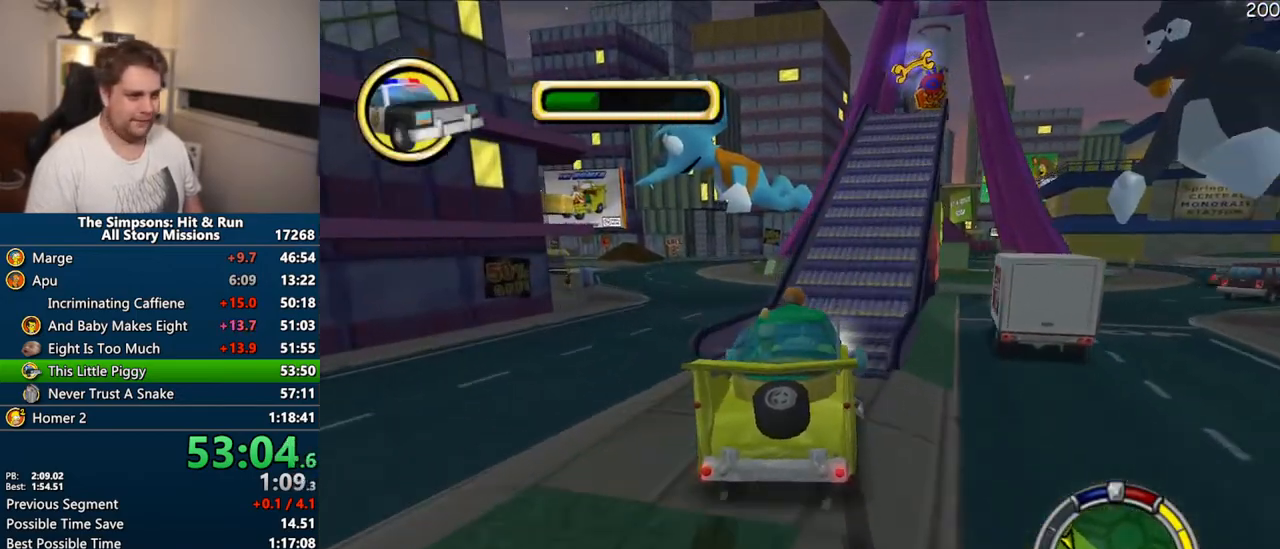
{"buttons": ["CROSS"], "left_stick": "center", "right_stick": "center", "events": [[17, "CROSS", "down"], [133, "left_stick", "center"], [267, "left_stick", "right"], [350, "left_stick", "center"]]}
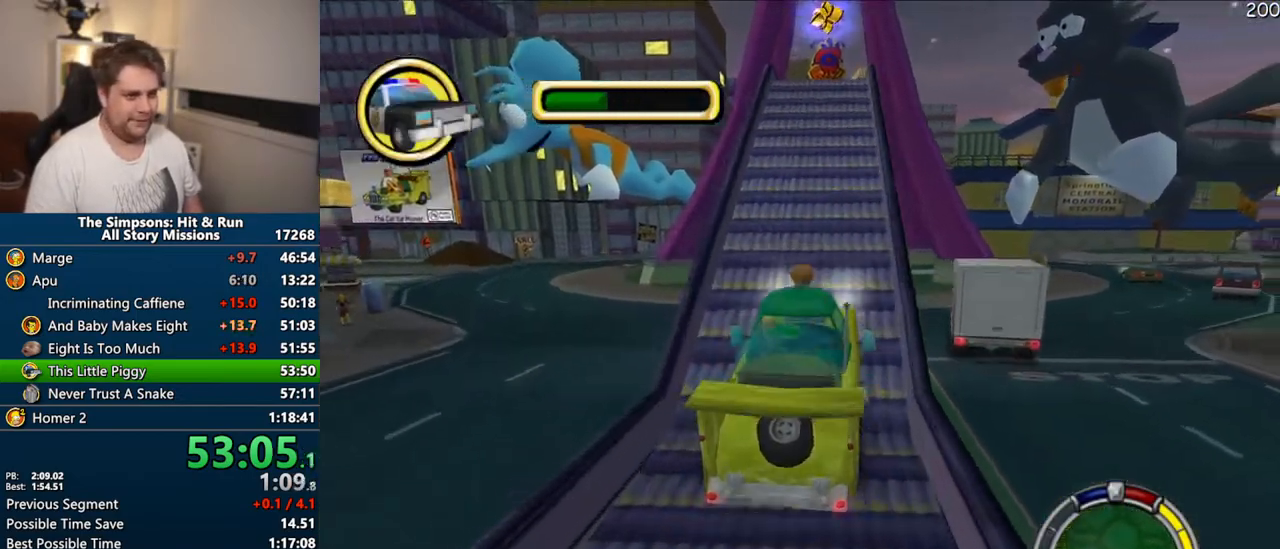
{"buttons": ["CIRCLE", "R1", "R2"], "left_stick": "center", "right_stick": "center", "events": [[83, "CROSS", "up"], [200, "CIRCLE", "down"], [217, "R1", "down"], [483, "R2", "down"]]}
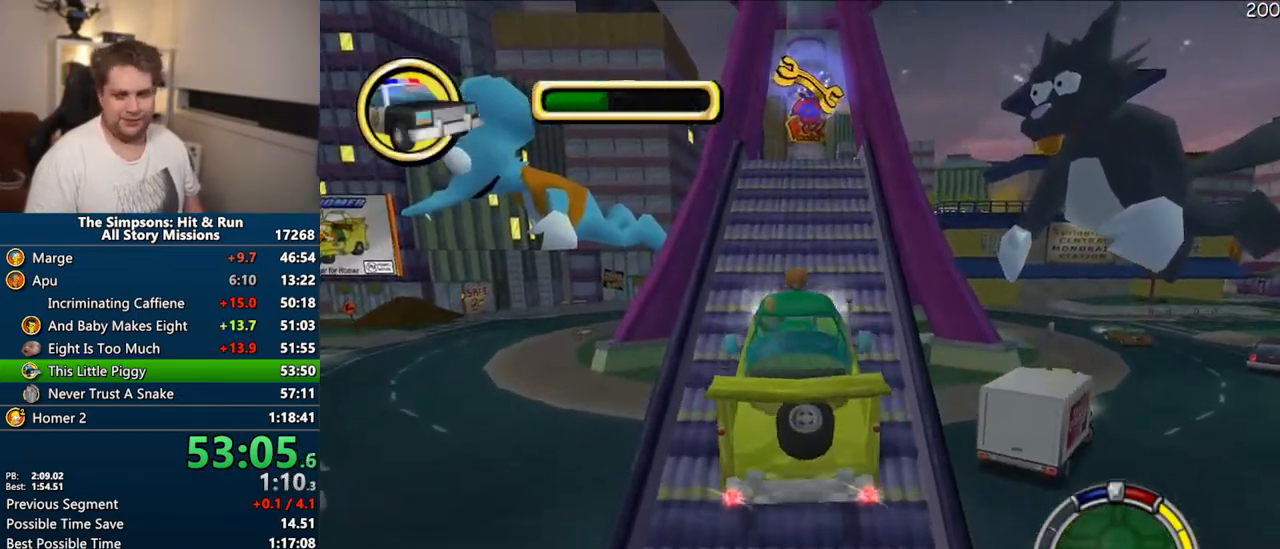
{"buttons": ["R2"], "left_stick": "center", "right_stick": "center", "events": [[83, "R2", "up"], [183, "R1", "up"], [183, "R2", "down"], [250, "R2", "up"], [350, "R2", "down"], [400, "CIRCLE", "up"], [417, "R2", "up"], [500, "R2", "down"]]}
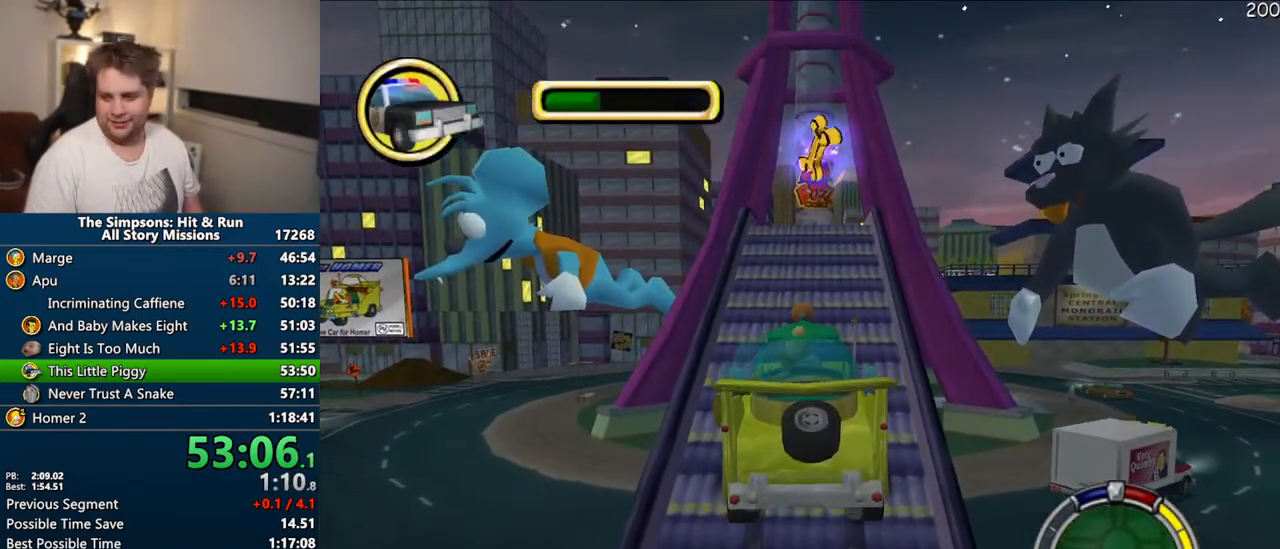
{"buttons": [], "left_stick": "down", "right_stick": "center", "events": [[83, "R2", "up"], [450, "left_stick", "down"]]}